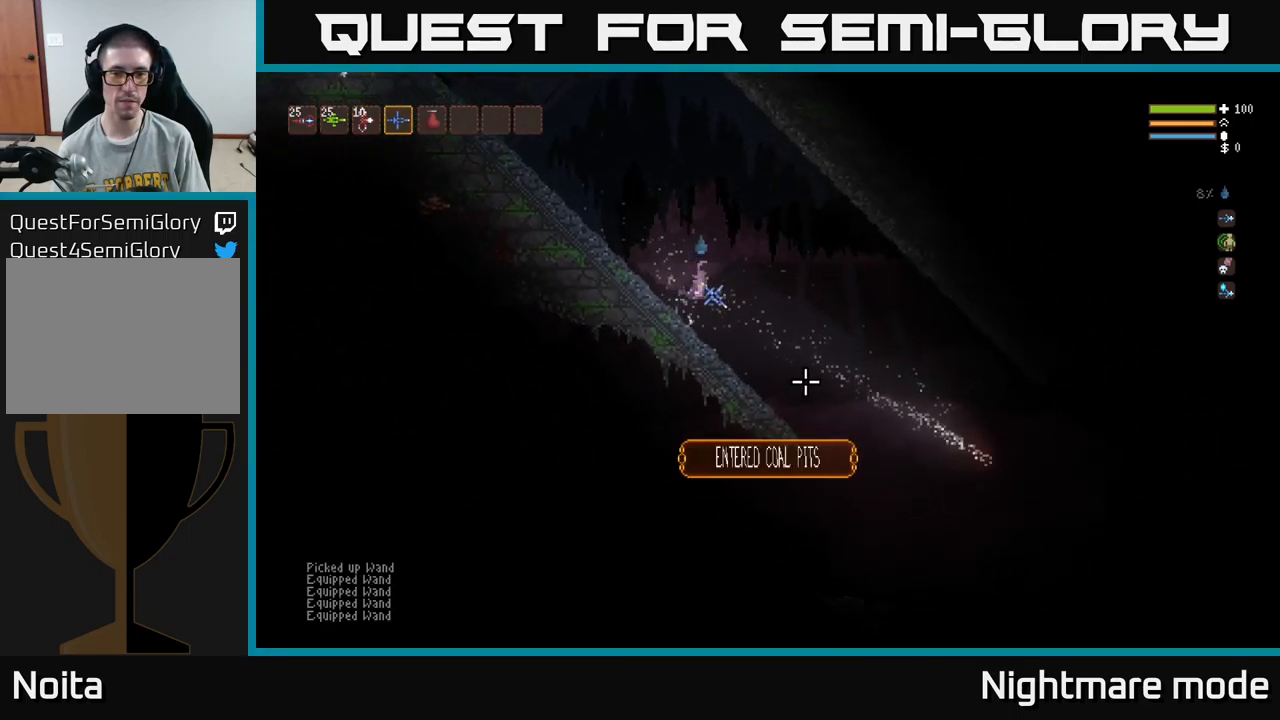
Gameplay with a controller (Xbox layout); each line is a JSON object with the inputs held at the frame after it. "events" lists button and stick changes between this image and that frame as [ms after this image, input, new state], when the widget could be followed in between.
{"buttons": [], "left_stick": "right", "right_stick": "down-right", "events": []}
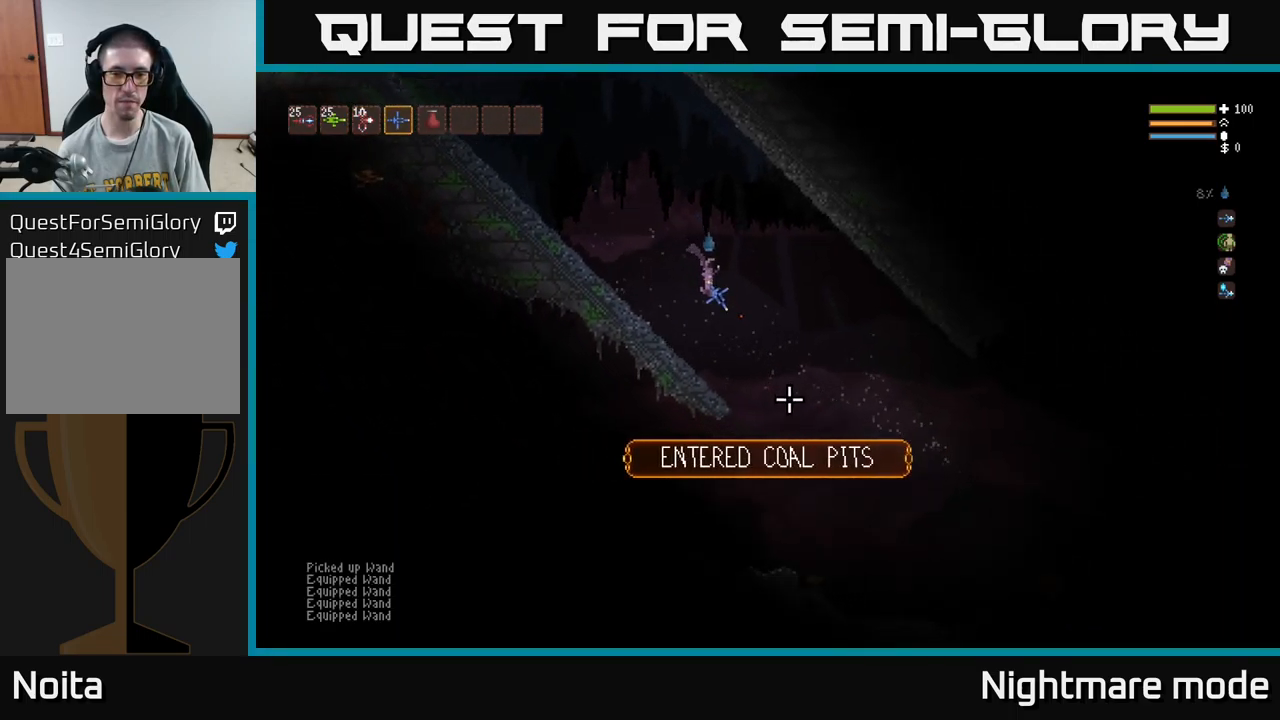
{"buttons": ["L2"], "left_stick": "right", "right_stick": "down-right", "events": [[434, "L2", "down"]]}
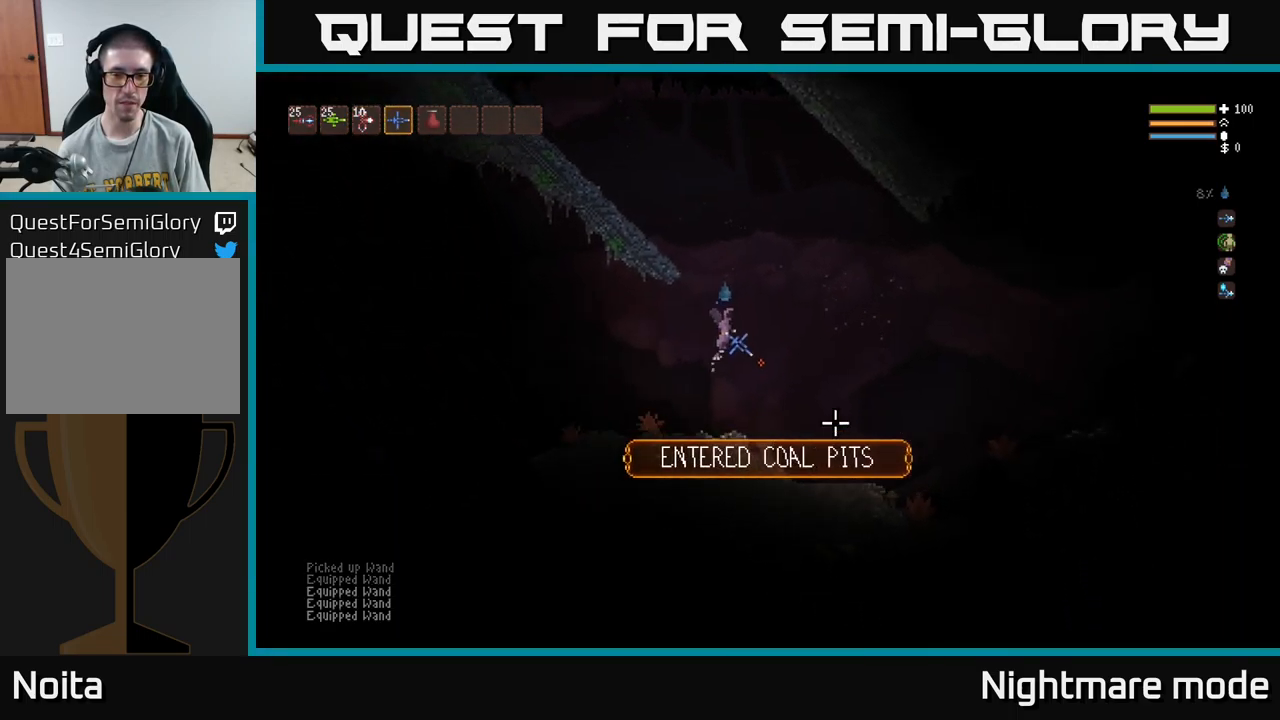
{"buttons": [], "left_stick": "center", "right_stick": "right", "events": [[84, "L2", "up"], [234, "left_stick", "center"], [334, "right_stick", "right"]]}
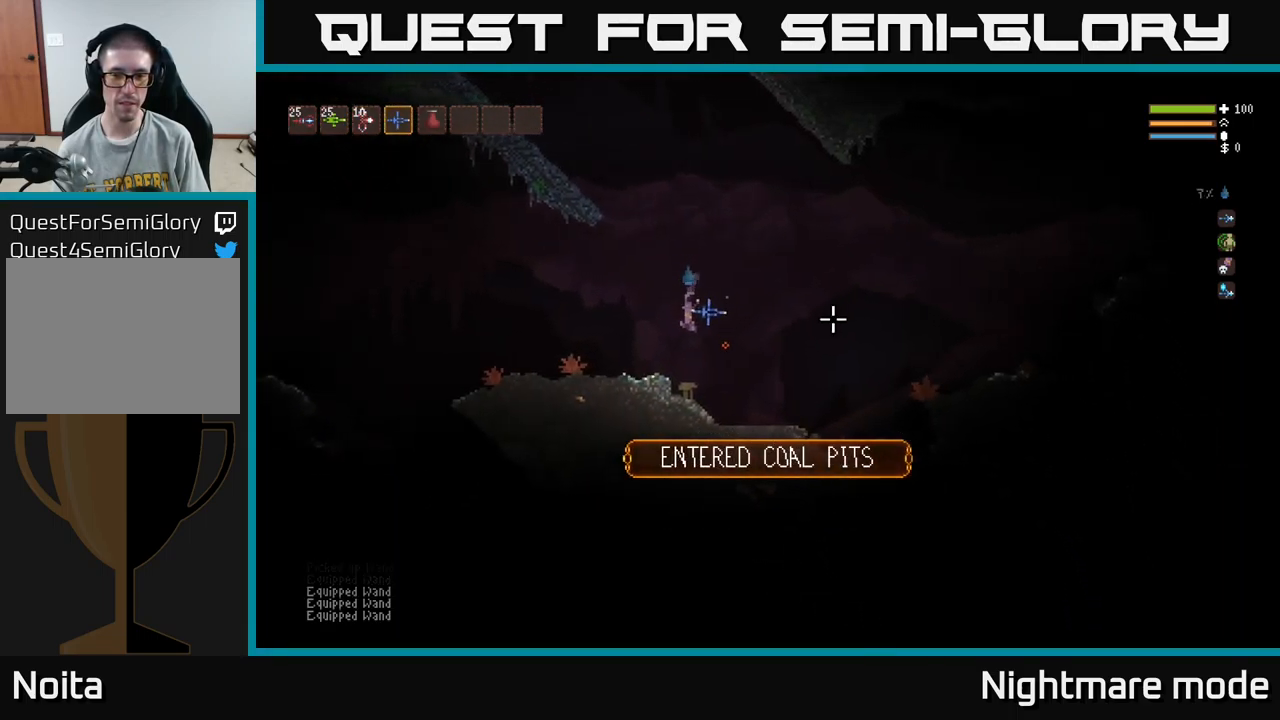
{"buttons": ["L2"], "left_stick": "right", "right_stick": "right", "events": [[17, "left_stick", "right"], [400, "L2", "down"]]}
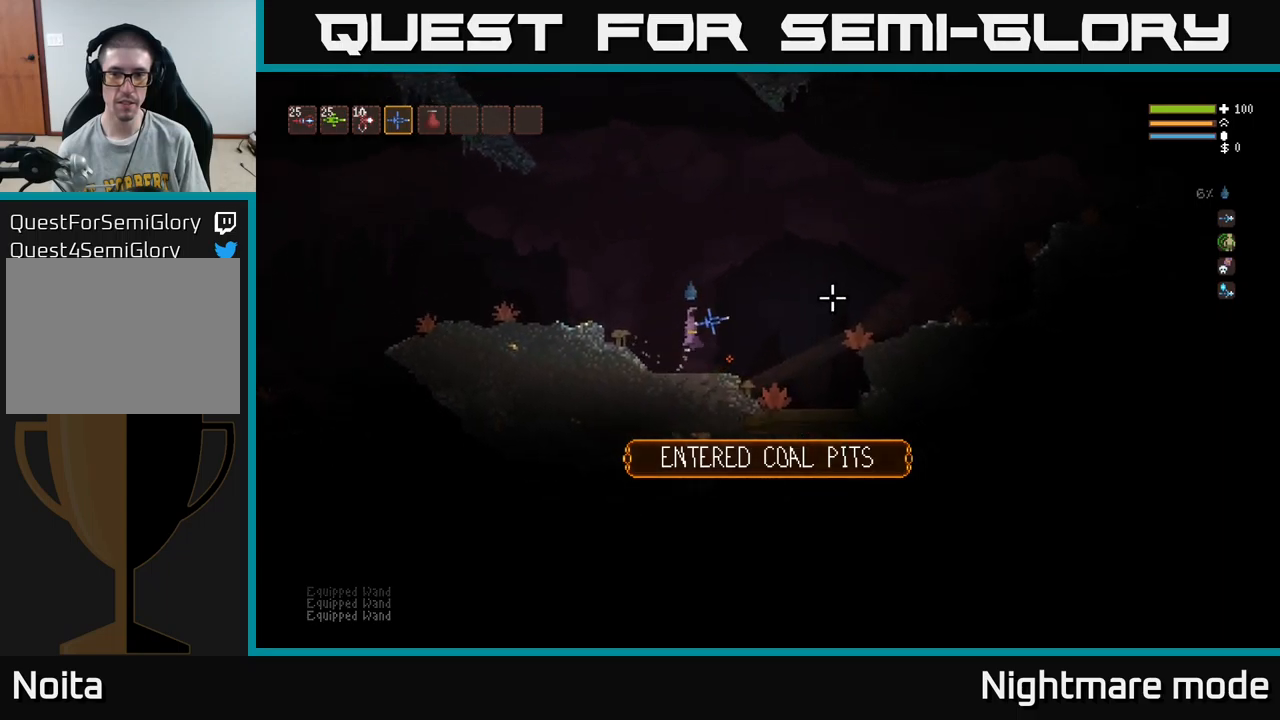
{"buttons": [], "left_stick": "right", "right_stick": "right", "events": [[233, "L2", "up"], [283, "R2", "down"], [366, "R2", "up"]]}
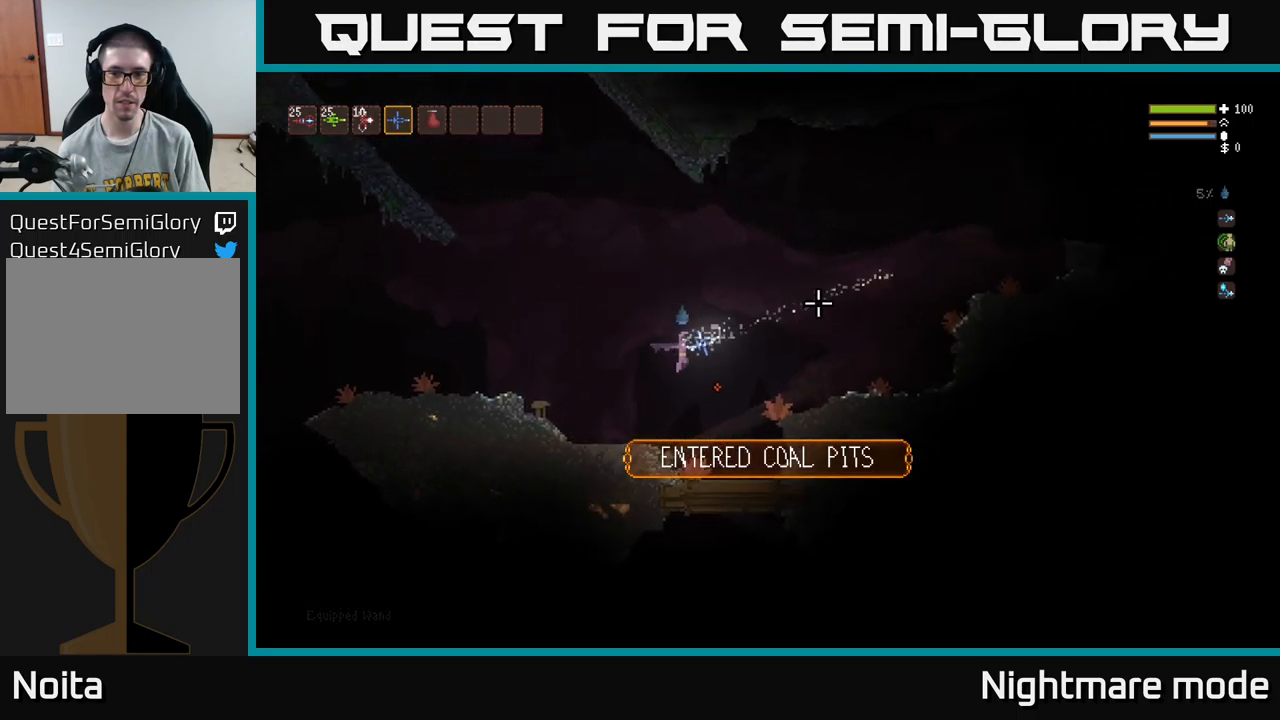
{"buttons": [], "left_stick": "left", "right_stick": "up", "events": [[200, "L2", "down"], [250, "R2", "down"], [283, "left_stick", "left"], [350, "L2", "up"], [350, "R2", "up"], [466, "right_stick", "up"]]}
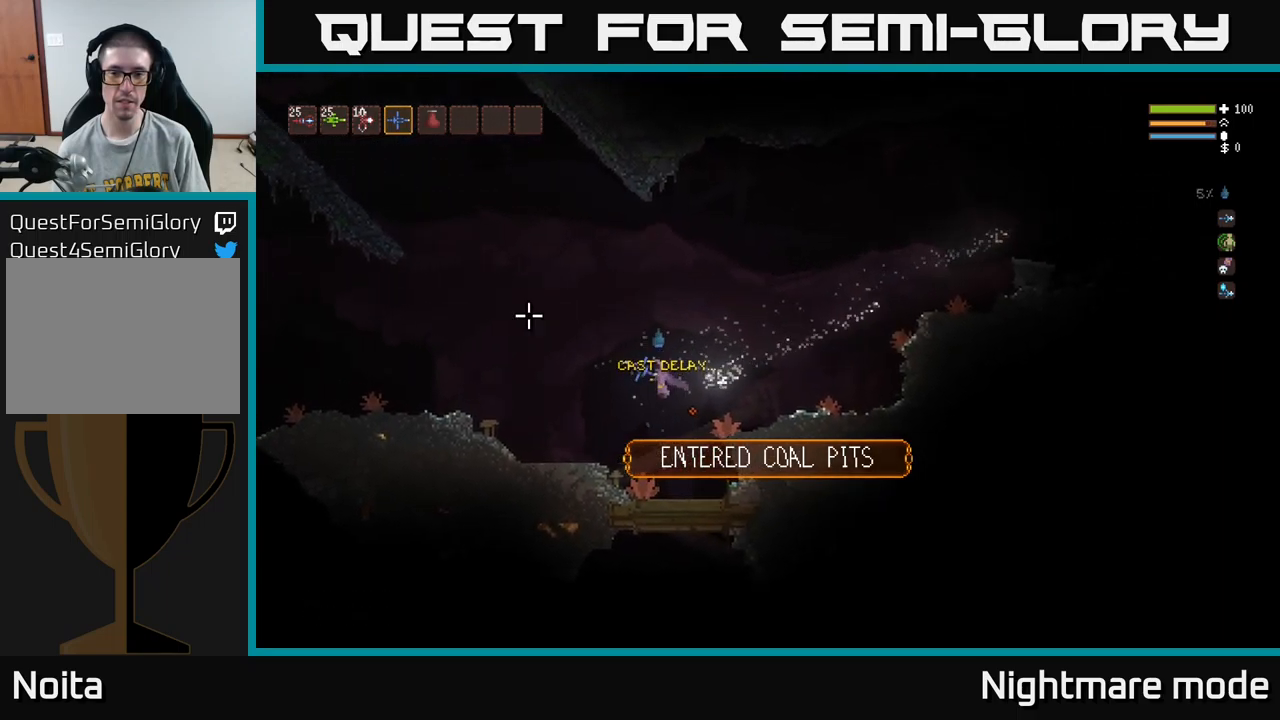
{"buttons": [], "left_stick": "left", "right_stick": "left", "events": [[16, "right_stick", "left"]]}
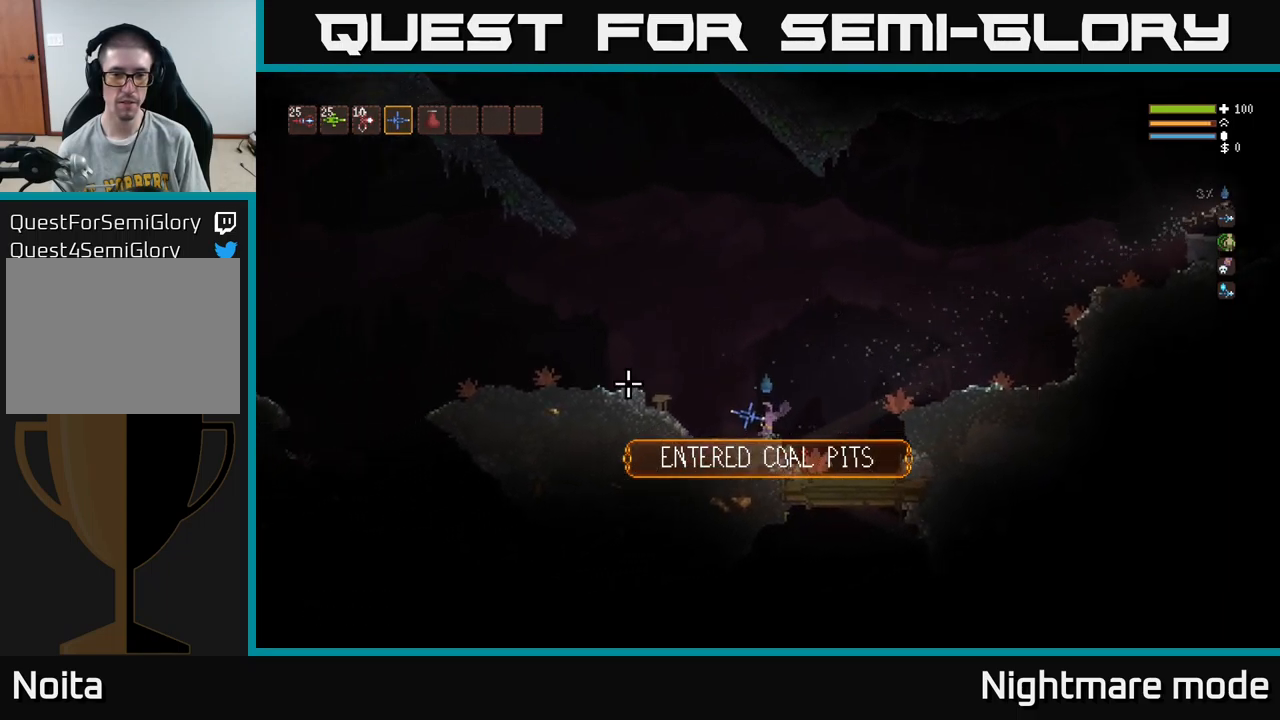
{"buttons": [], "left_stick": "left", "right_stick": "left", "events": [[150, "L2", "down"], [316, "L2", "up"]]}
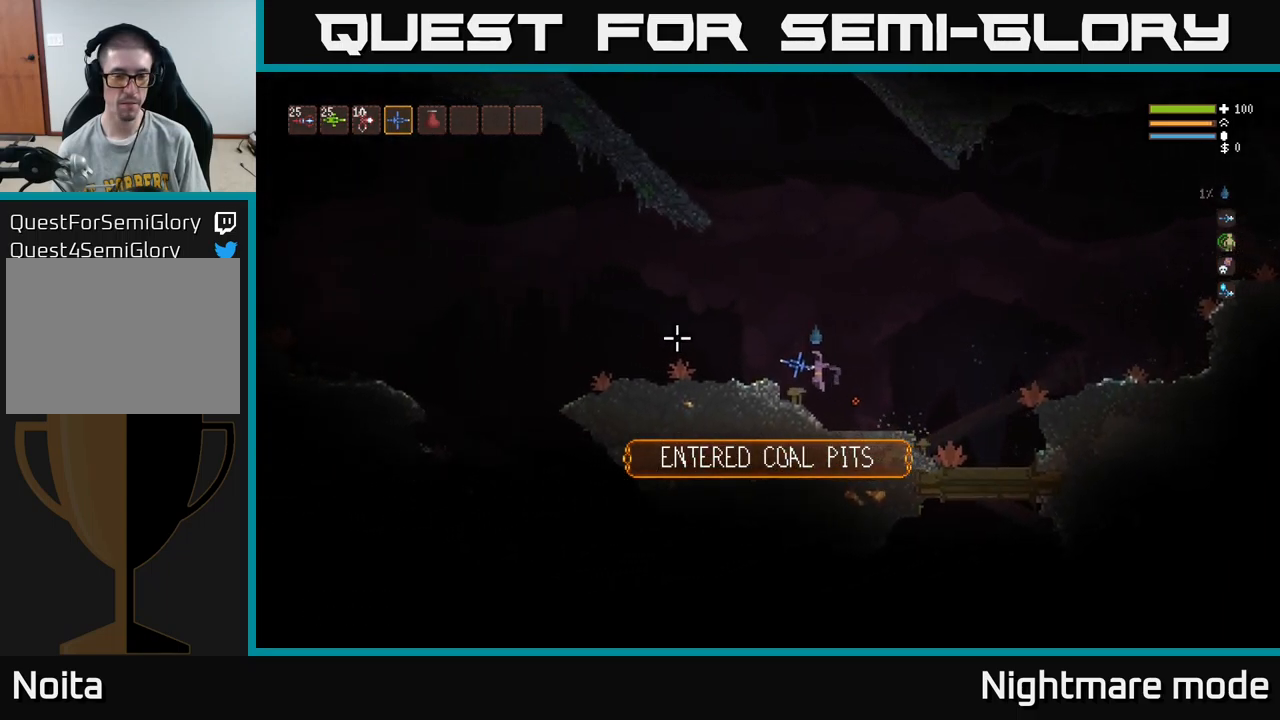
{"buttons": ["R2"], "left_stick": "left", "right_stick": "left", "events": [[50, "L2", "down"], [166, "L2", "up"], [200, "R2", "down"]]}
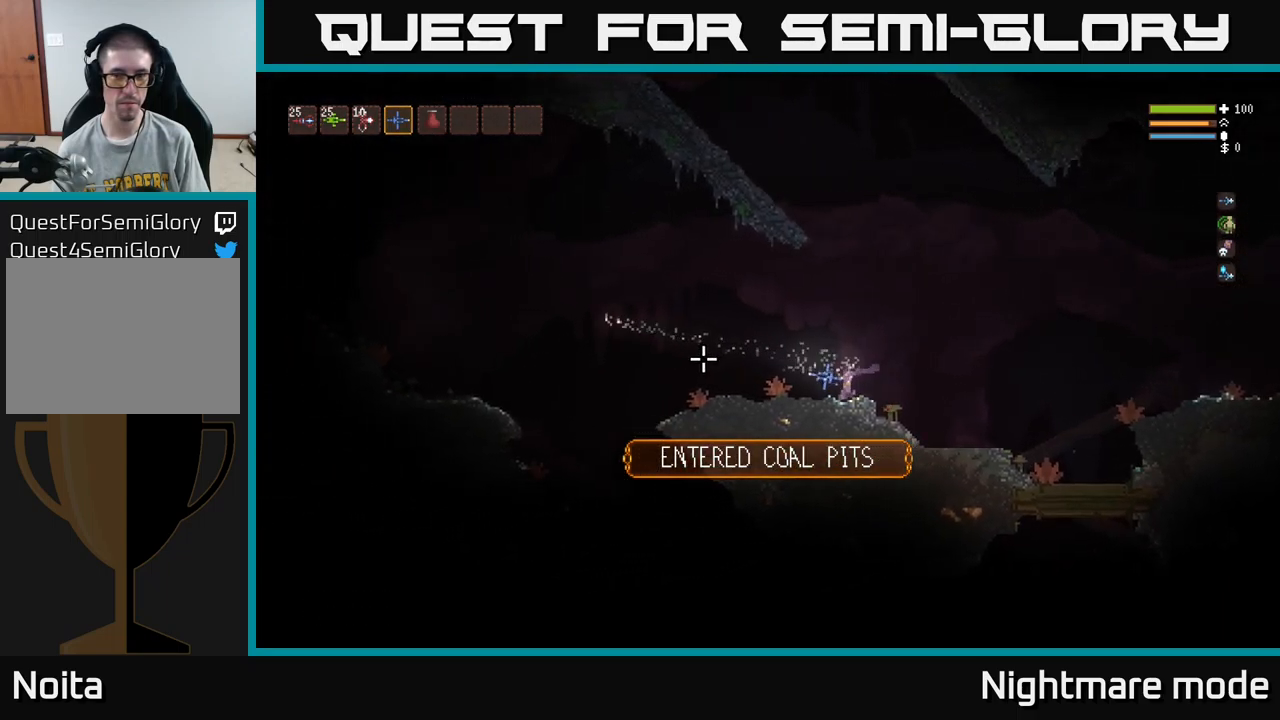
{"buttons": ["R2"], "left_stick": "left", "right_stick": "left", "events": [[133, "L2", "down"], [233, "L2", "up"]]}
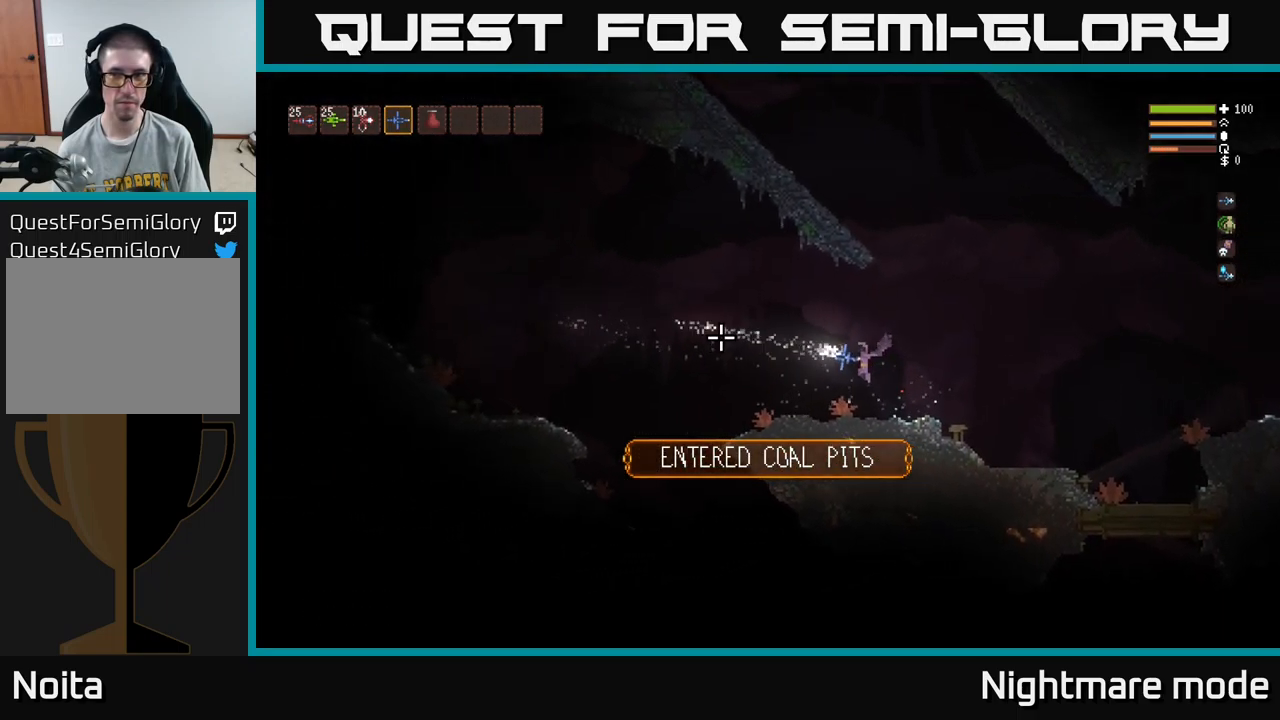
{"buttons": [], "left_stick": "left", "right_stick": "left", "events": [[150, "R2", "up"]]}
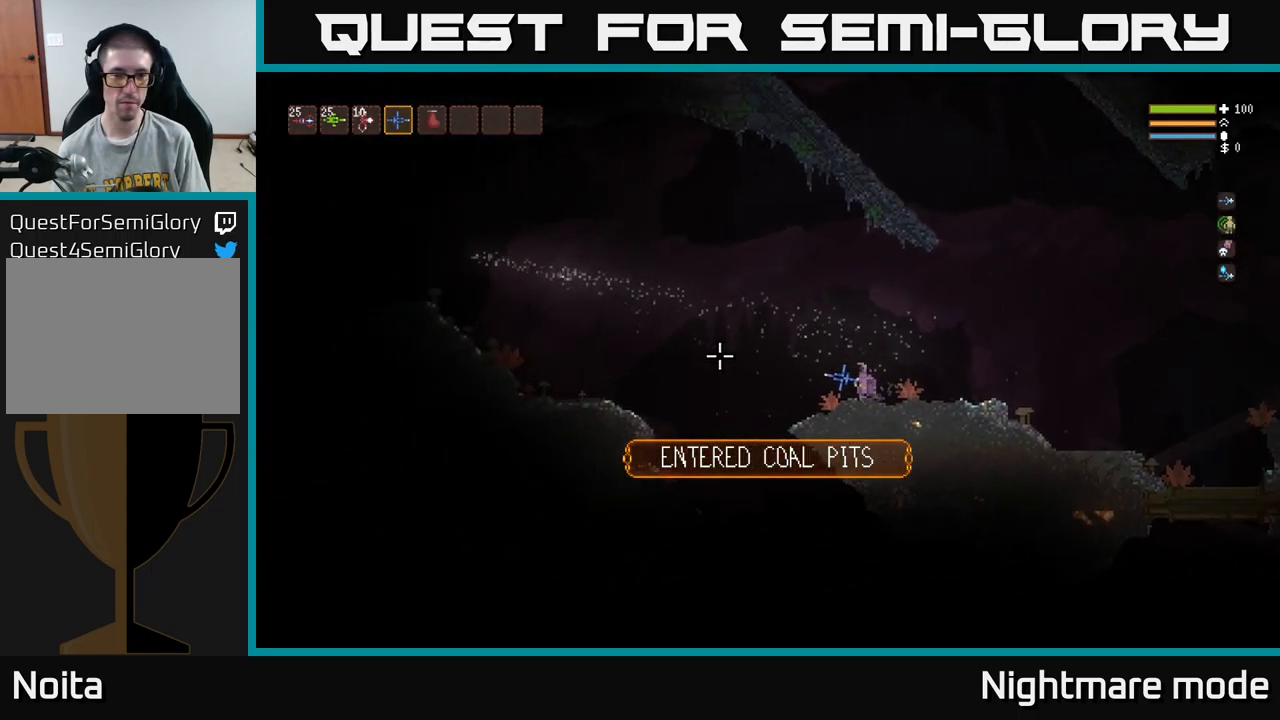
{"buttons": [], "left_stick": "left", "right_stick": "down", "events": [[150, "L2", "down"], [250, "L2", "up"], [333, "right_stick", "down-left"], [466, "right_stick", "down"]]}
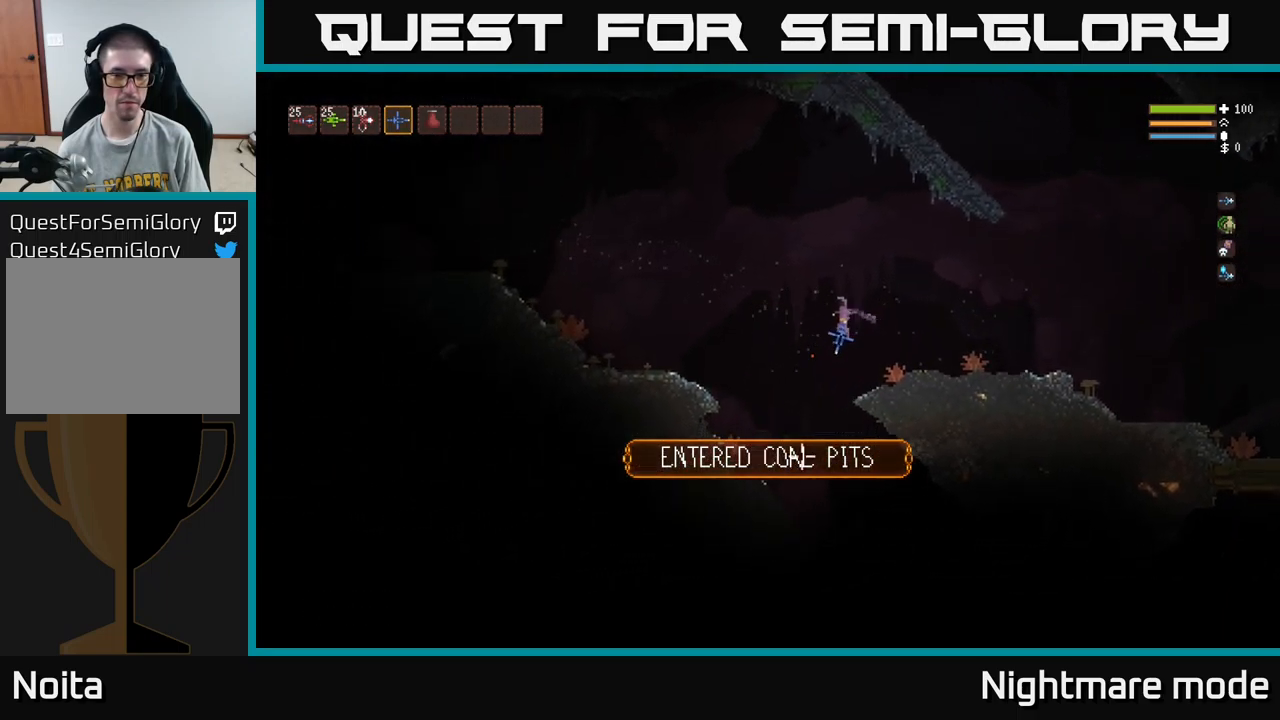
{"buttons": [], "left_stick": "right", "right_stick": "down-right", "events": [[283, "right_stick", "down-right"], [333, "left_stick", "center"], [383, "left_stick", "right"]]}
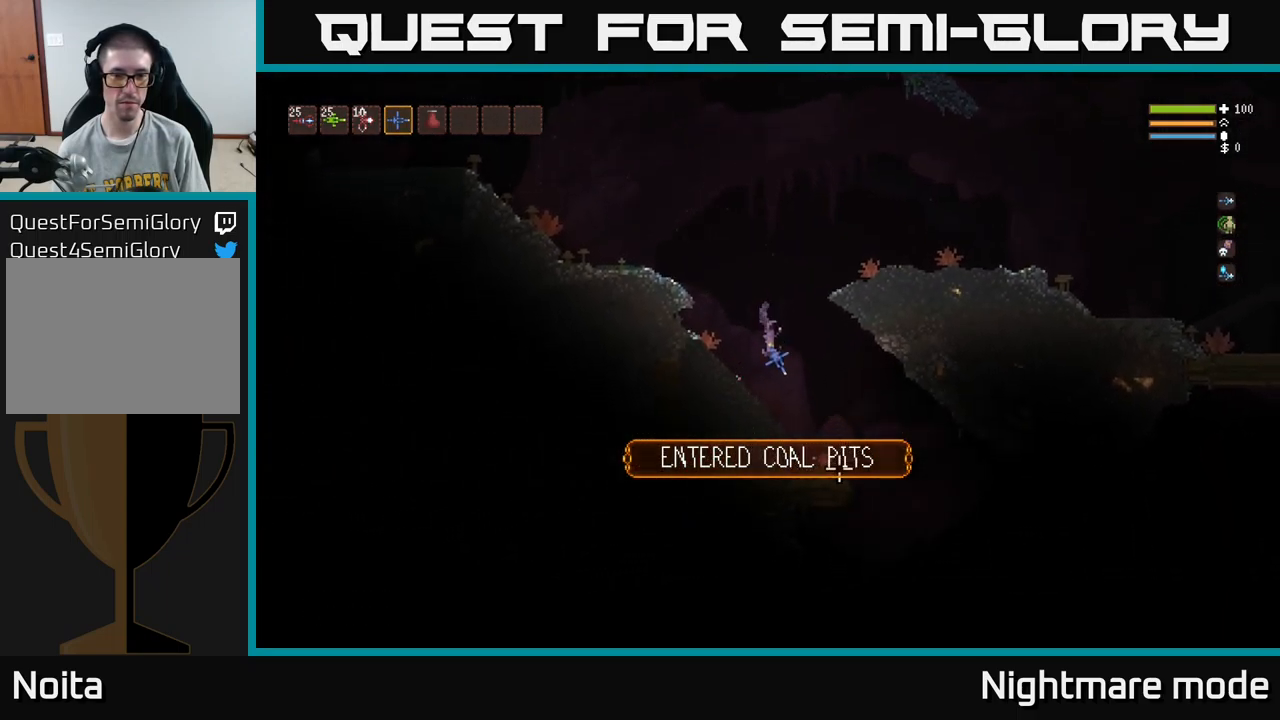
{"buttons": [], "left_stick": "right", "right_stick": "down-right", "events": [[250, "L2", "down"], [367, "L2", "up"]]}
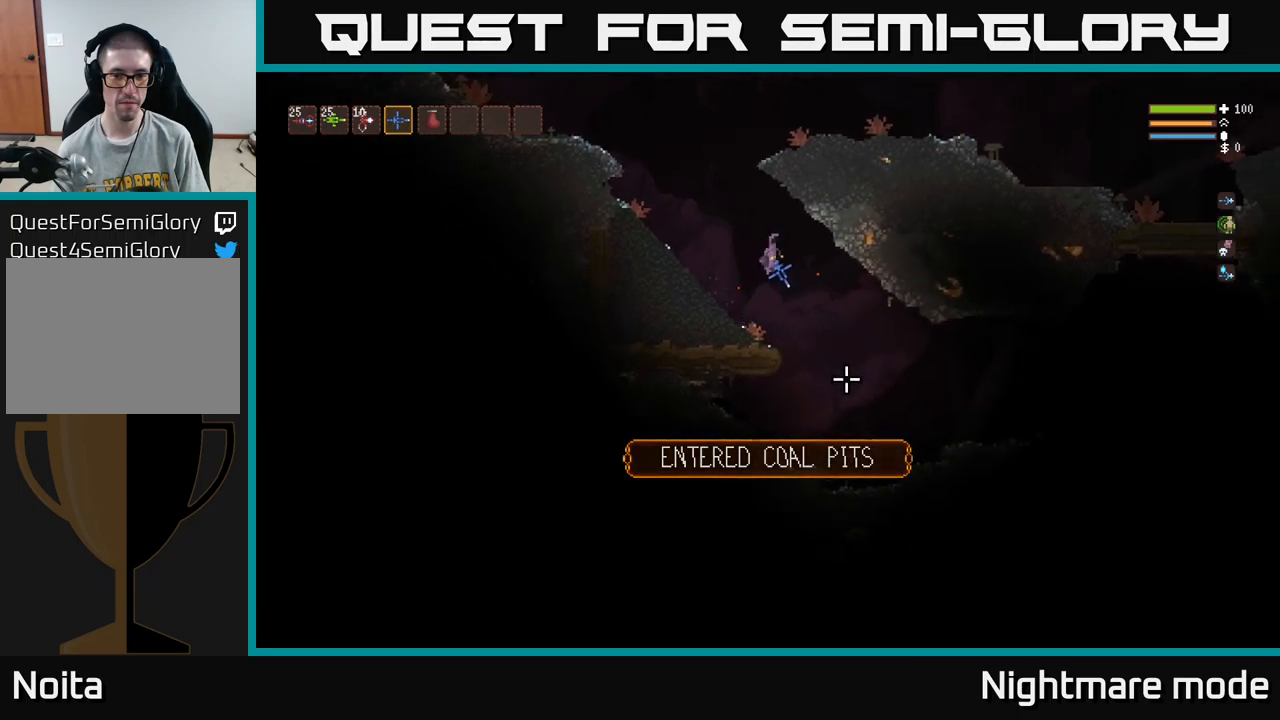
{"buttons": [], "left_stick": "right", "right_stick": "down-right", "events": []}
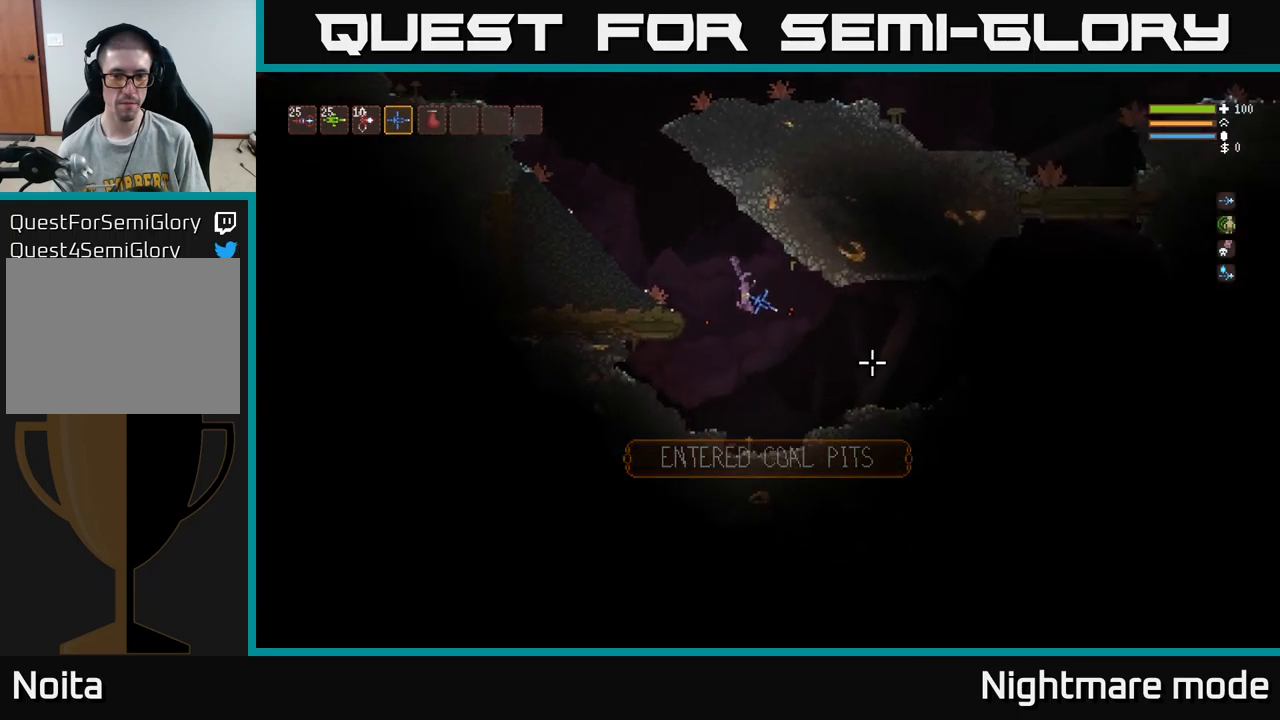
{"buttons": [], "left_stick": "right", "right_stick": "right", "events": [[33, "right_stick", "right"], [333, "L2", "down"], [500, "L2", "up"]]}
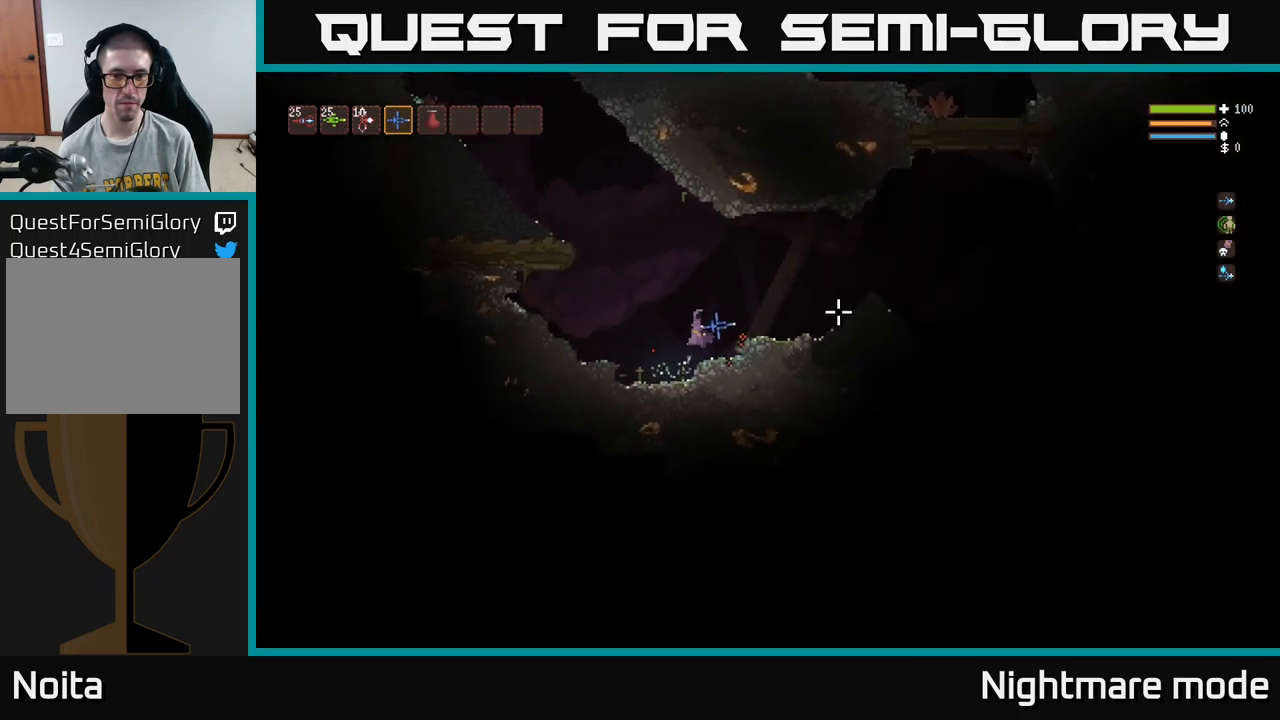
{"buttons": [], "left_stick": "right", "right_stick": "right", "events": []}
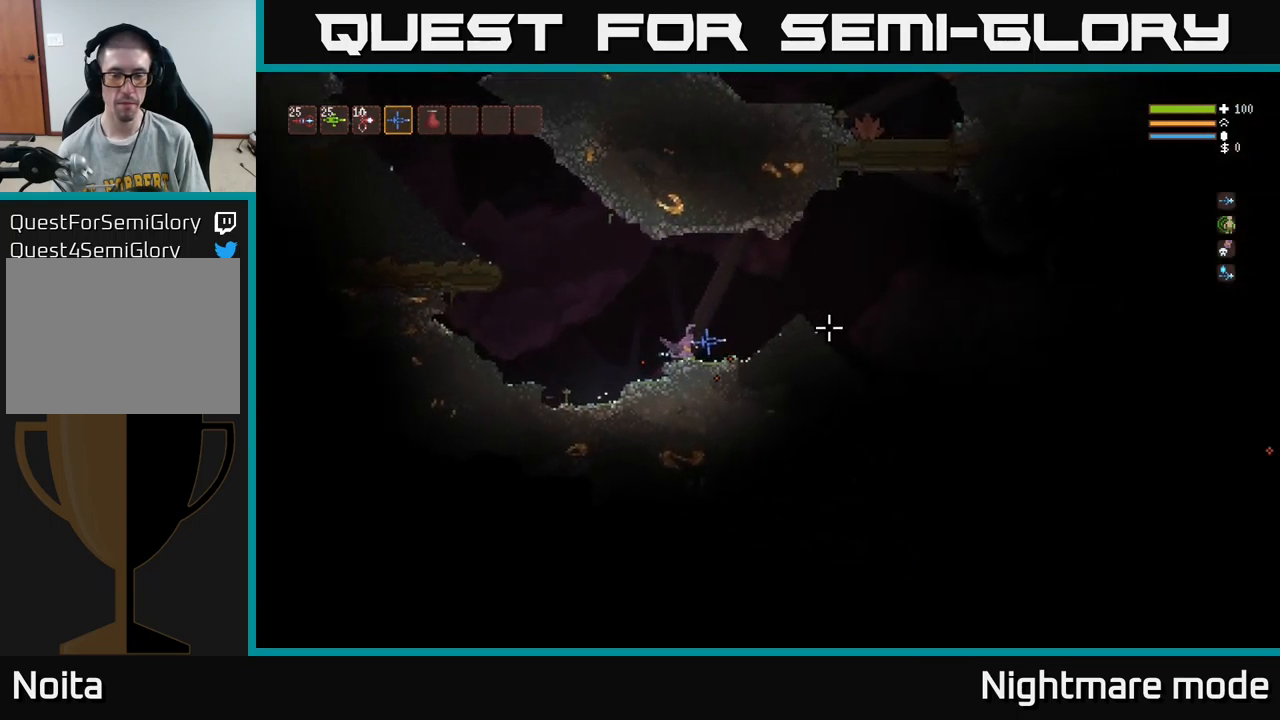
{"buttons": [], "left_stick": "right", "right_stick": "right", "events": [[100, "L2", "down"], [233, "L2", "up"]]}
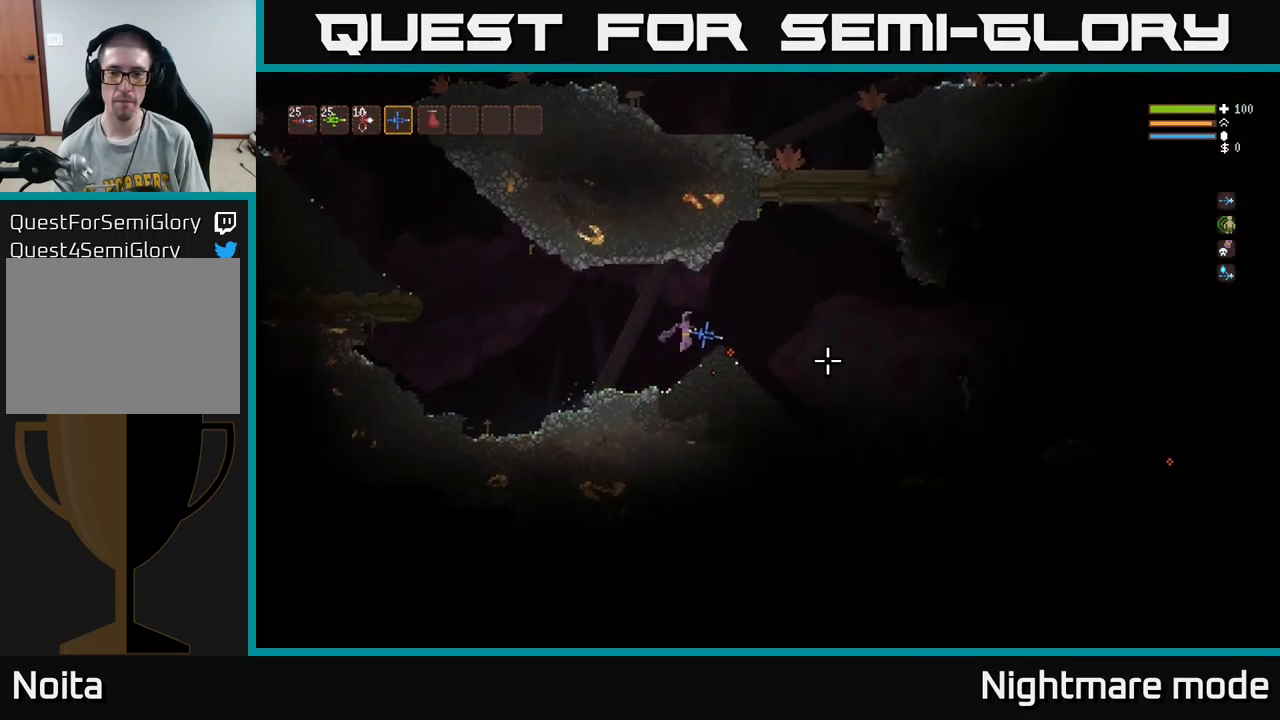
{"buttons": ["L2"], "left_stick": "right", "right_stick": "right", "events": [[433, "L2", "down"]]}
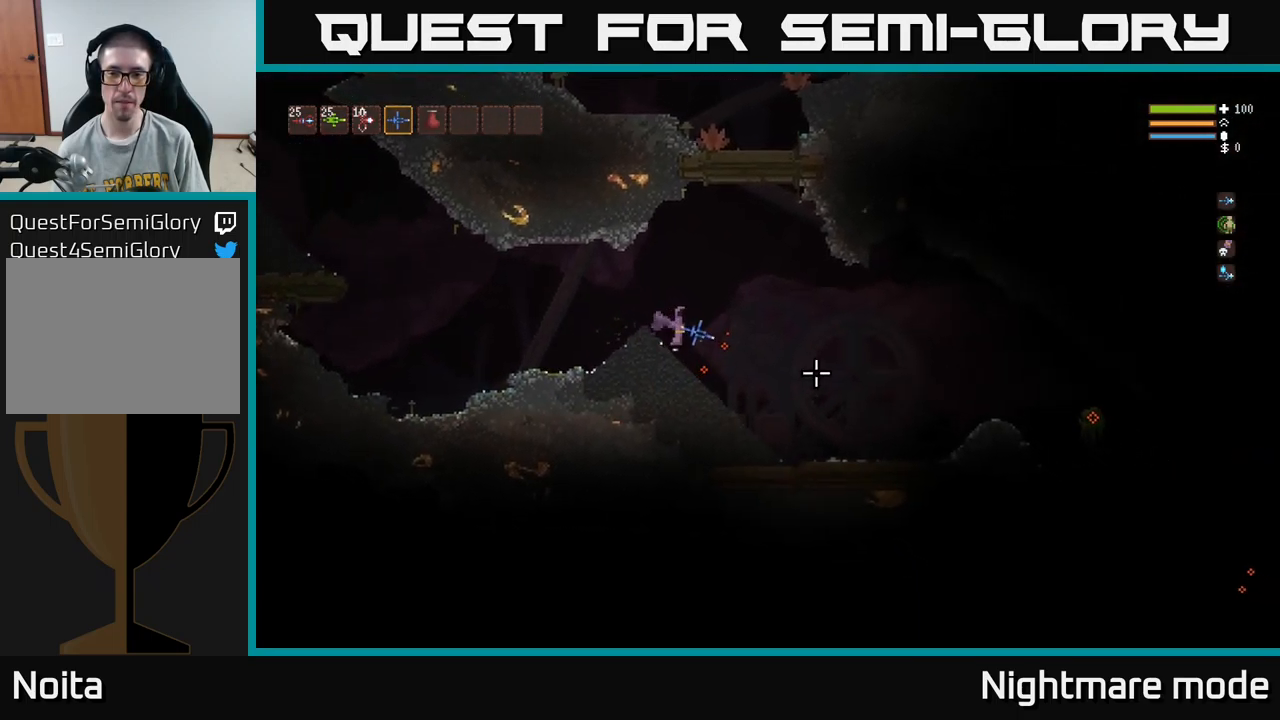
{"buttons": ["L2"], "left_stick": "right", "right_stick": "right", "events": [[17, "L2", "up"], [67, "R2", "down"], [167, "R2", "up"], [433, "L2", "down"]]}
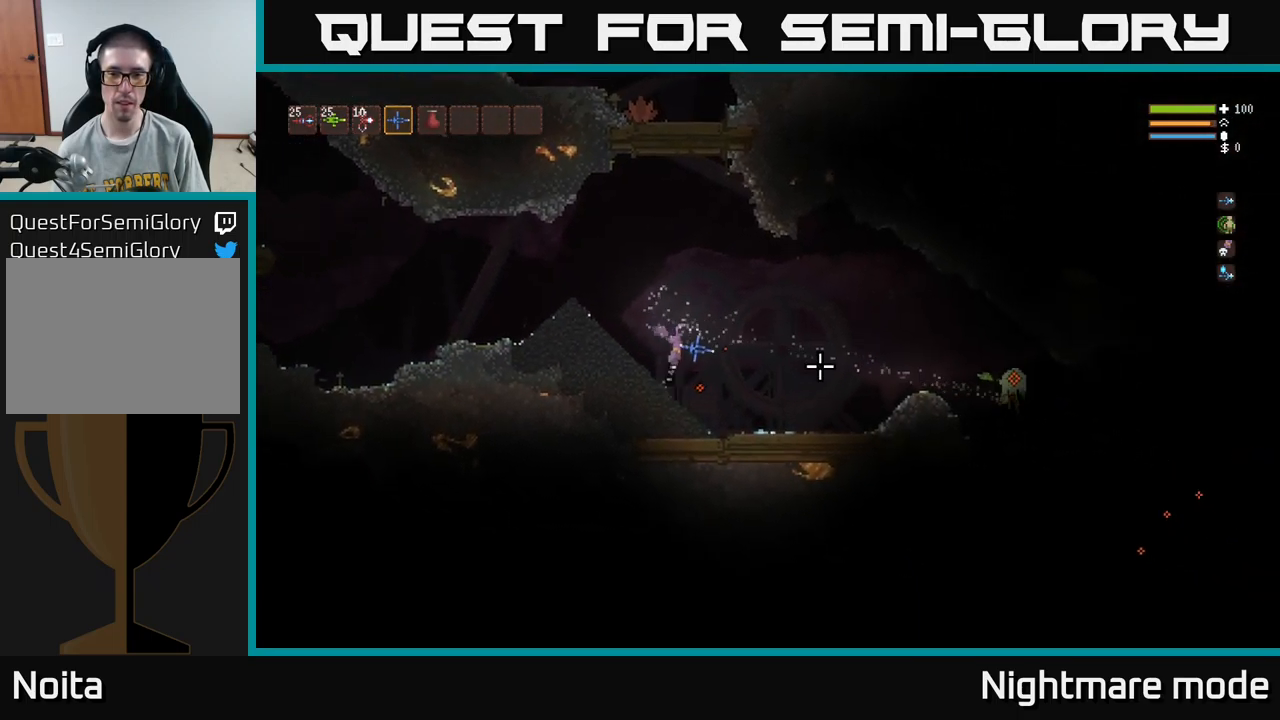
{"buttons": ["L2"], "left_stick": "left", "right_stick": "right", "events": [[133, "L2", "up"], [200, "R2", "down"], [283, "left_stick", "left"], [300, "R2", "up"], [400, "L2", "down"]]}
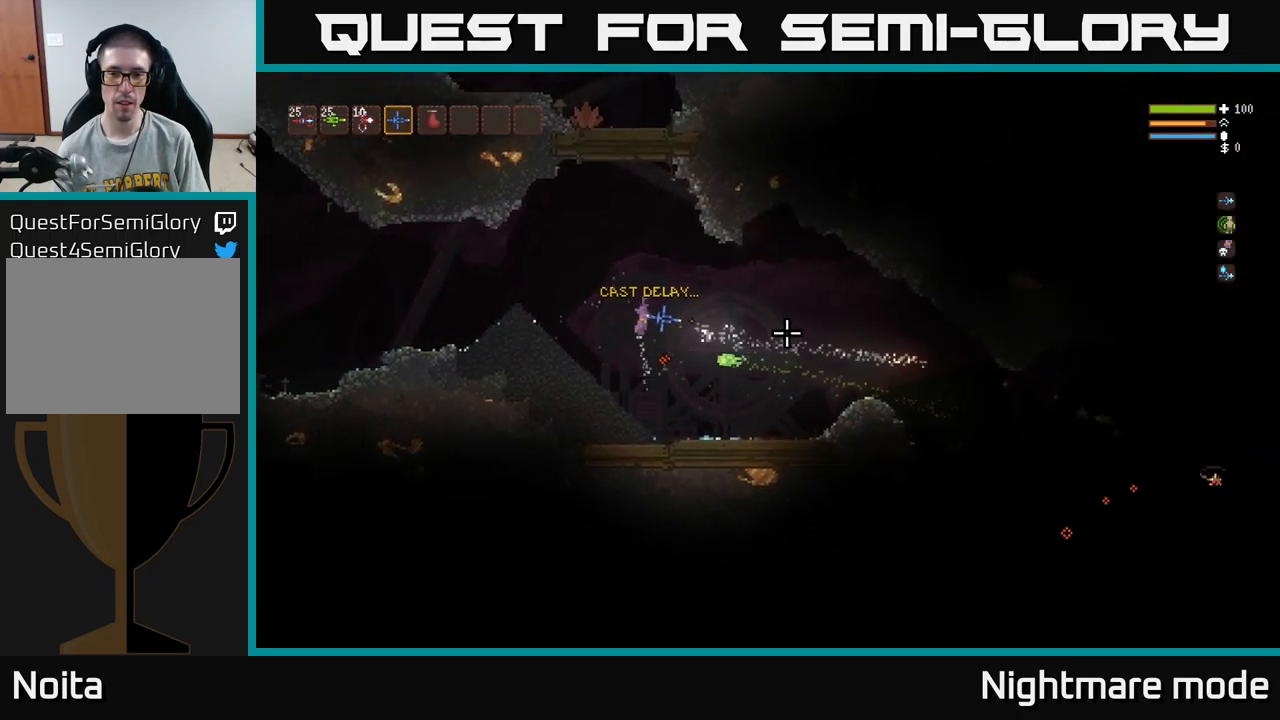
{"buttons": [], "left_stick": "left", "right_stick": "right", "events": [[233, "left_stick", "up"], [283, "L2", "up"], [283, "left_stick", "center"], [433, "left_stick", "left"]]}
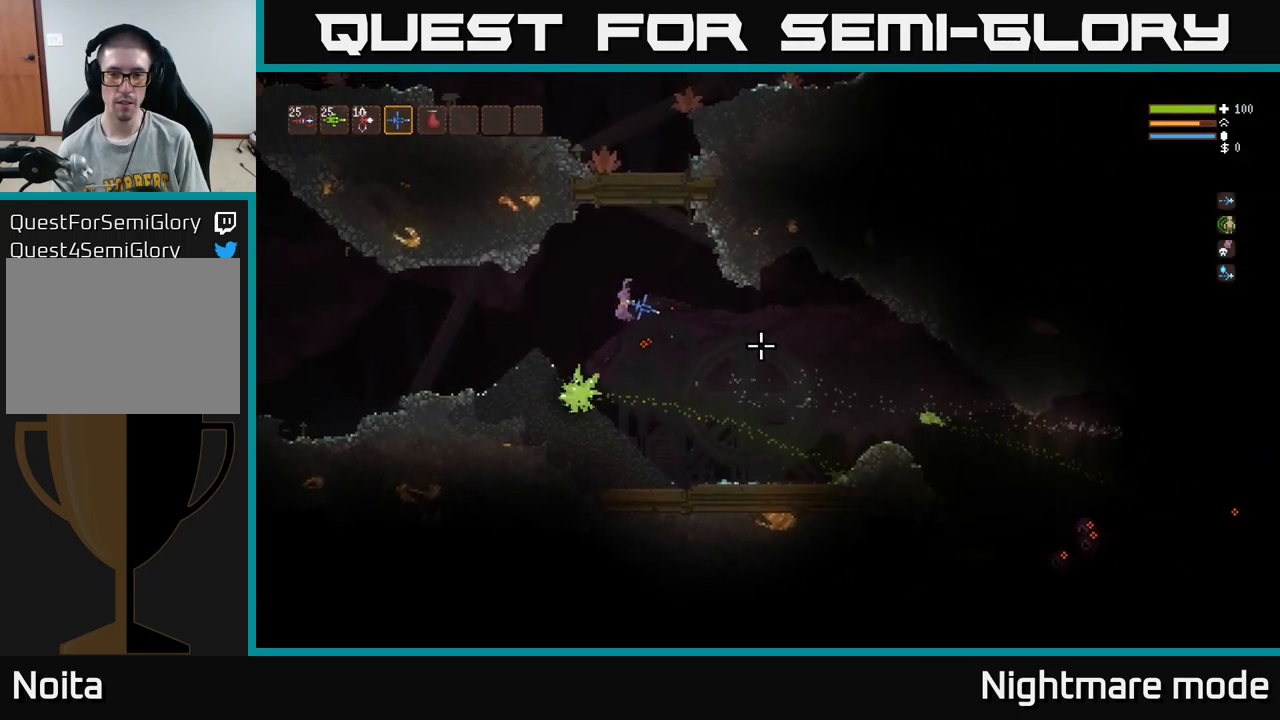
{"buttons": [], "left_stick": "center", "right_stick": "right", "events": [[117, "L2", "down"], [117, "left_stick", "center"], [250, "L2", "up"]]}
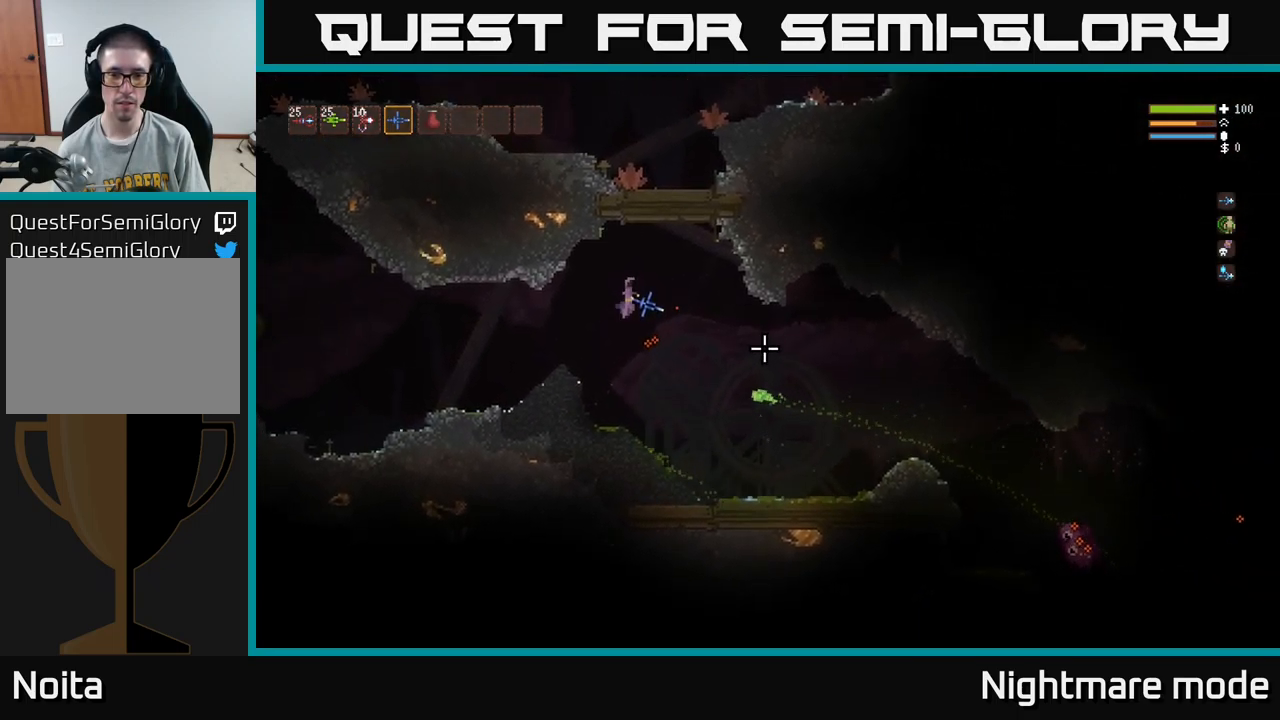
{"buttons": ["L2"], "left_stick": "left", "right_stick": "right", "events": [[33, "L2", "down"], [117, "L2", "up"], [384, "left_stick", "left"], [484, "L2", "down"]]}
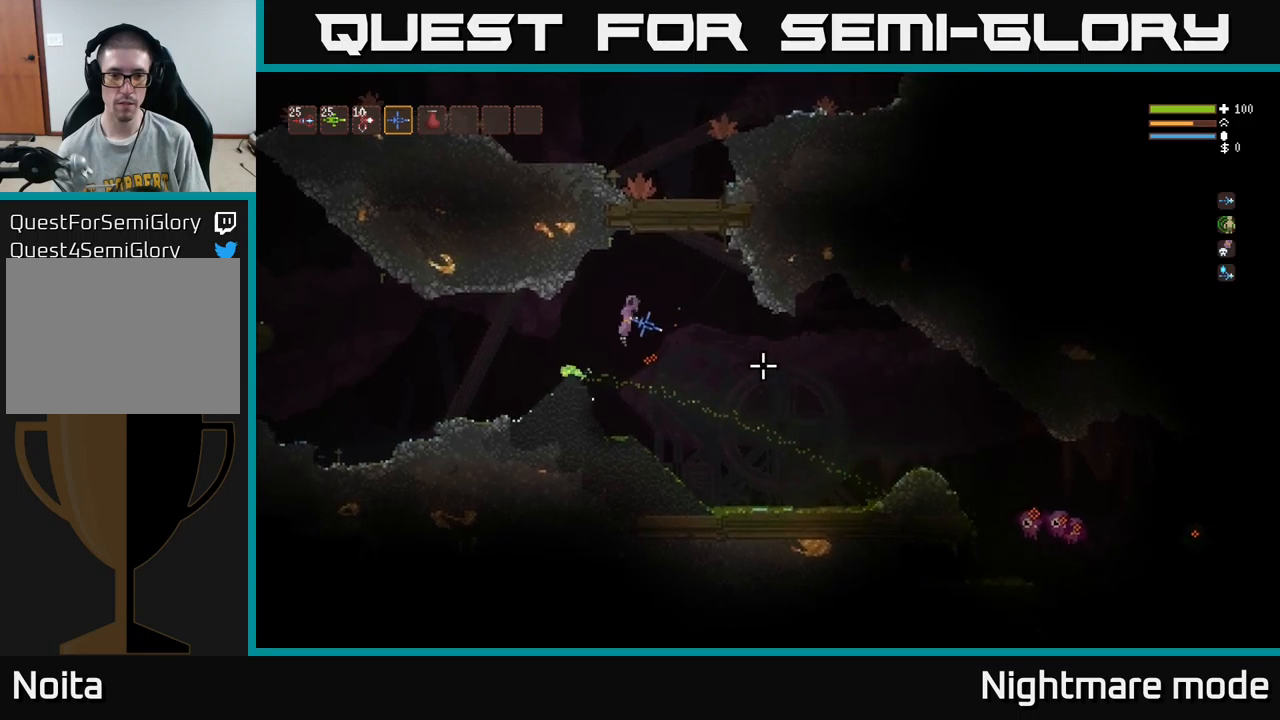
{"buttons": [], "left_stick": "center", "right_stick": "right", "events": [[84, "L2", "up"], [467, "left_stick", "center"]]}
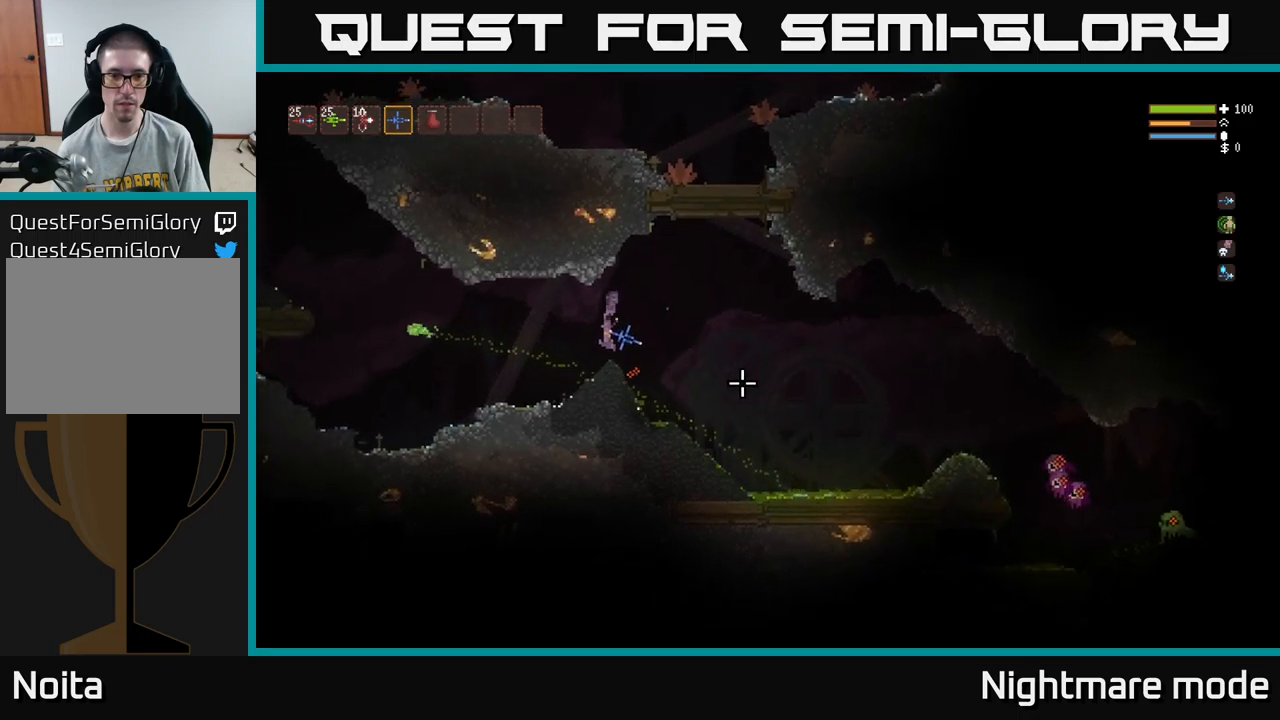
{"buttons": [], "left_stick": "right", "right_stick": "right", "events": [[134, "left_stick", "right"], [234, "L2", "down"], [334, "L2", "up"]]}
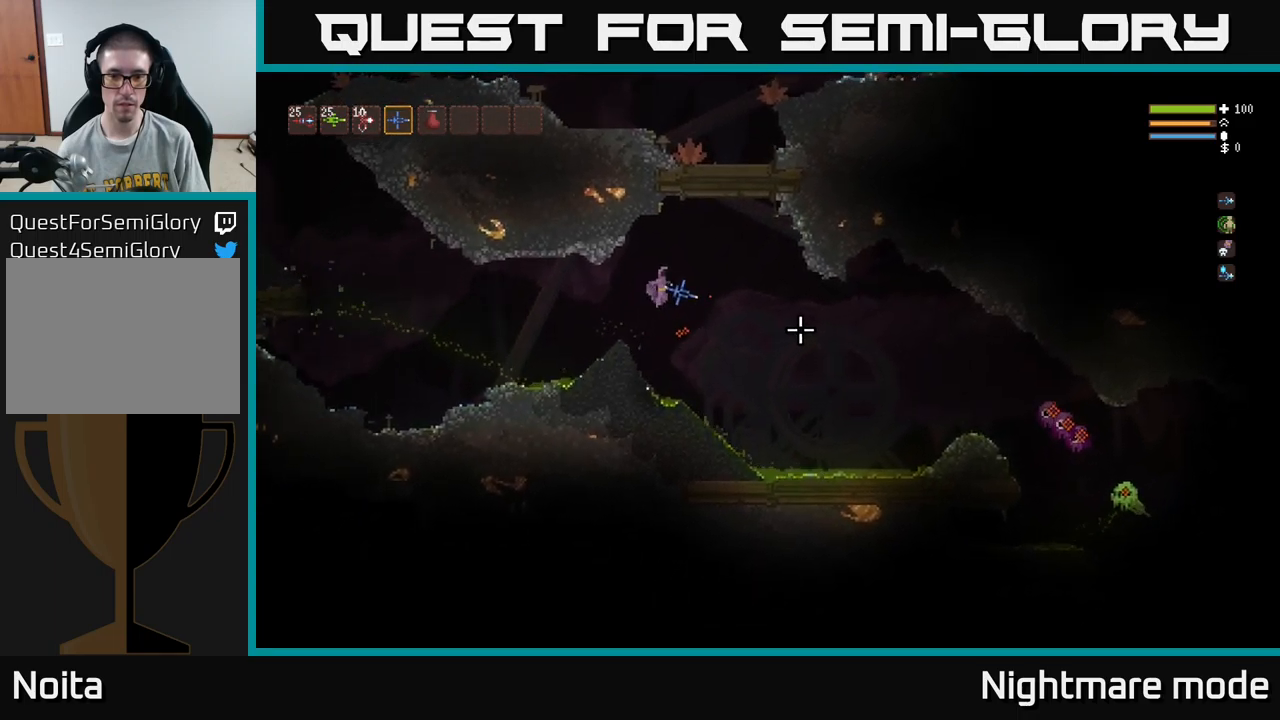
{"buttons": [], "left_stick": "center", "right_stick": "right", "events": [[300, "R2", "down"], [317, "L2", "down"], [400, "R2", "up"], [467, "L2", "up"], [484, "left_stick", "center"]]}
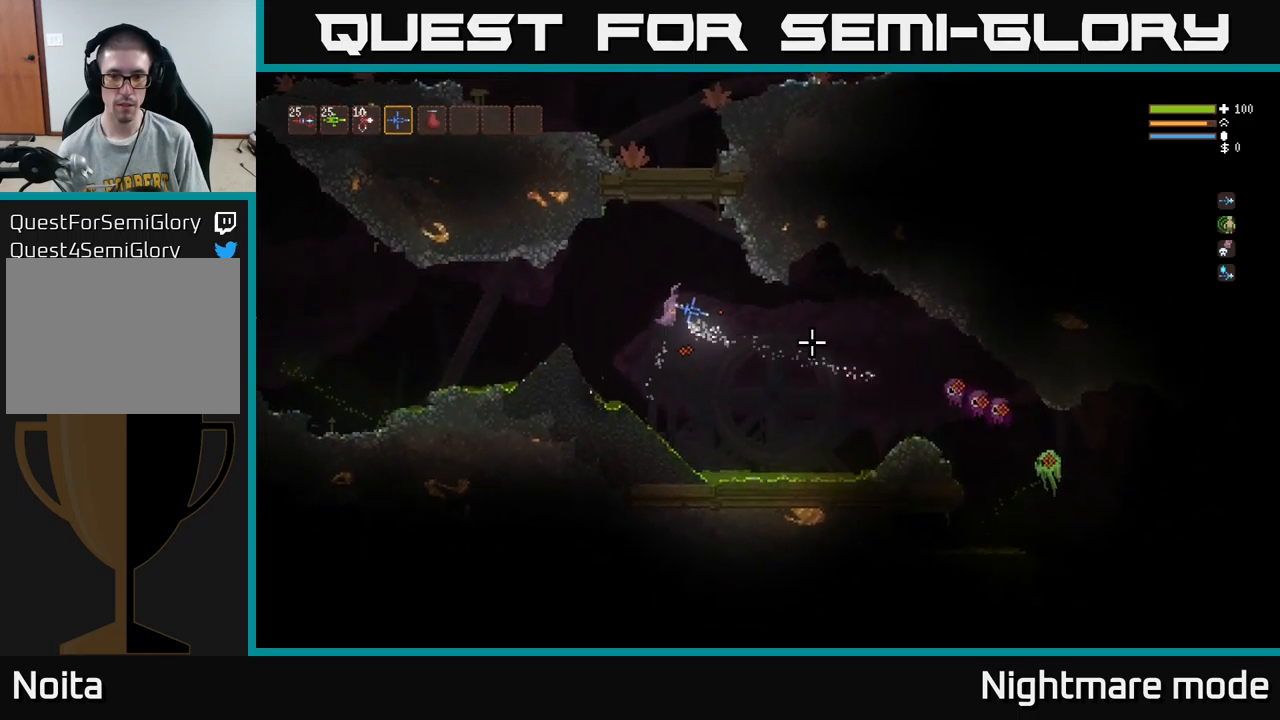
{"buttons": [], "left_stick": "left", "right_stick": "right", "events": [[250, "left_stick", "left"], [267, "L2", "down"], [334, "R2", "down"], [417, "L2", "up"], [434, "R2", "up"]]}
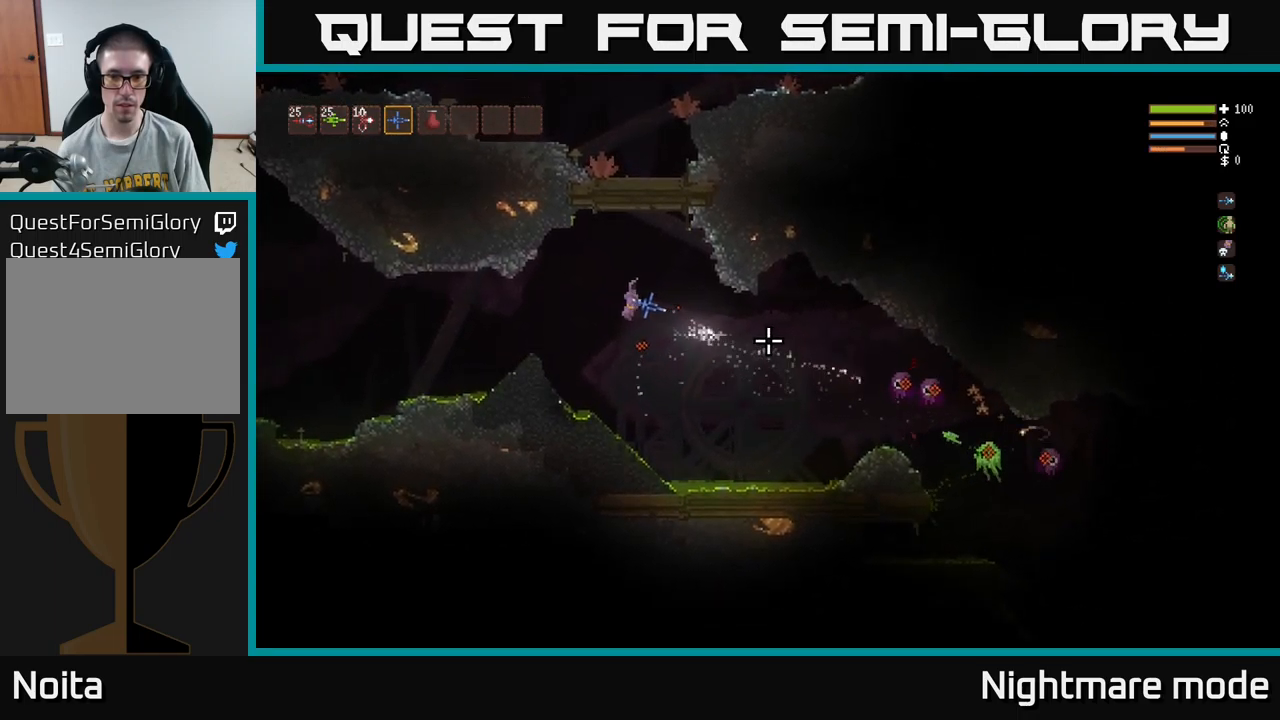
{"buttons": [], "left_stick": "left", "right_stick": "right", "events": [[300, "L2", "down"], [317, "R2", "down"], [400, "L2", "up"], [400, "R2", "up"]]}
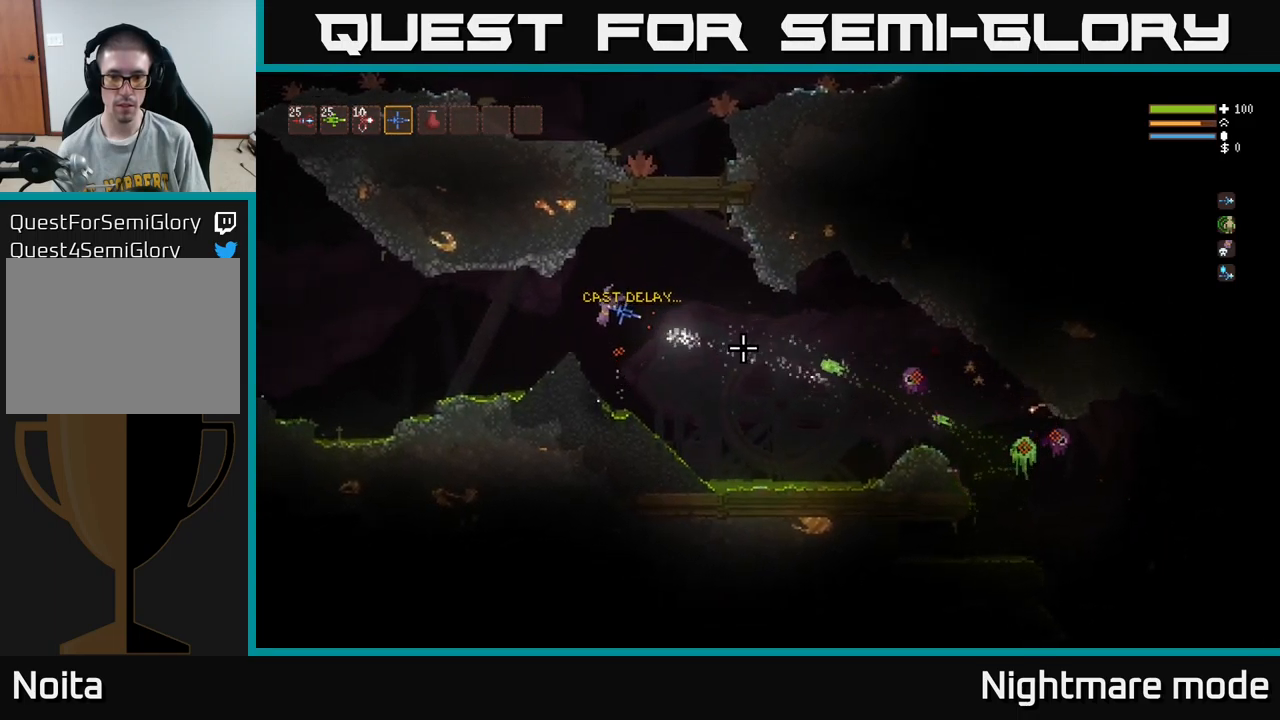
{"buttons": [], "left_stick": "left", "right_stick": "right", "events": [[384, "L2", "down"], [500, "L2", "up"]]}